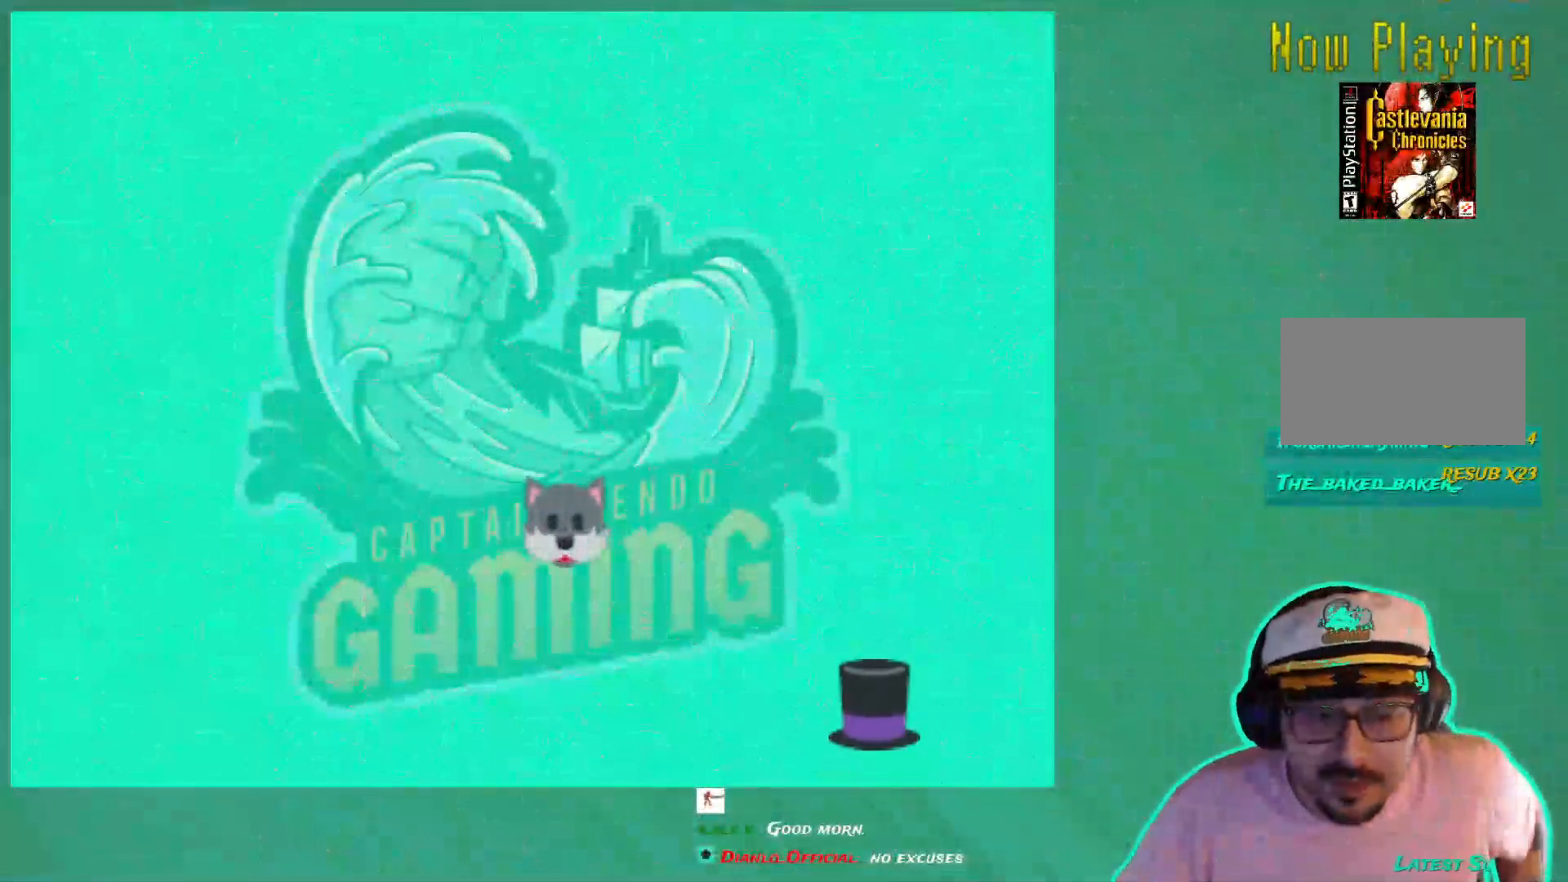
Gameplay with a controller (Xbox layout); each line is a JSON object with the inputs held at the frame after it. "events" lists button and stick changes between this image and that frame as [ms after this image, input, new state], when the widget could be followed in between. Not read: DPAD_RIGHT L3 R3.
{"buttons": [], "left_stick": "center", "right_stick": "center", "events": []}
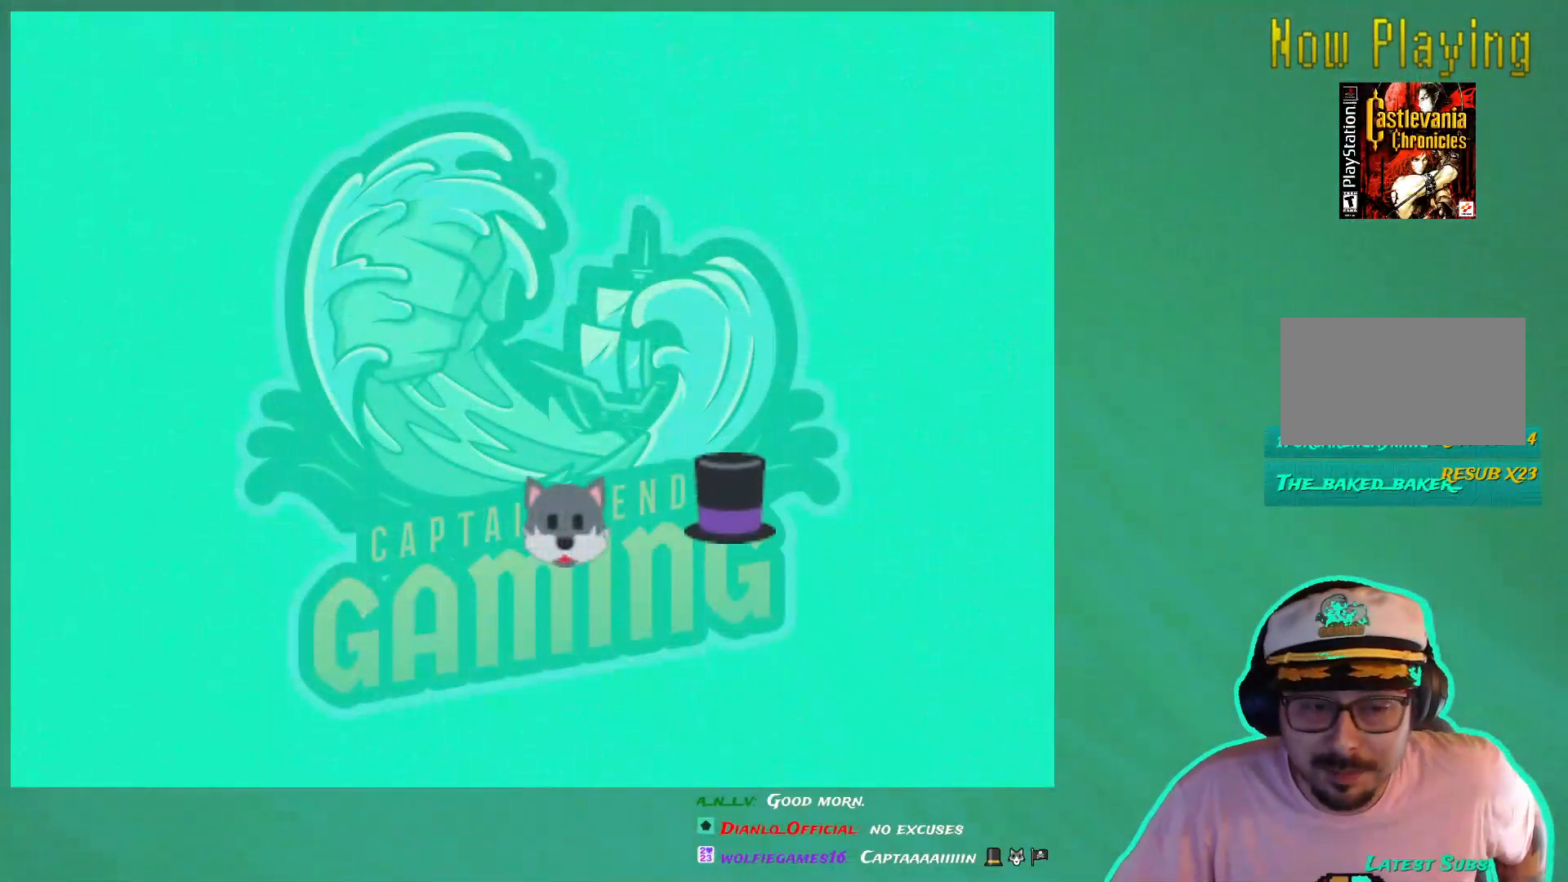
{"buttons": [], "left_stick": "center", "right_stick": "center", "events": []}
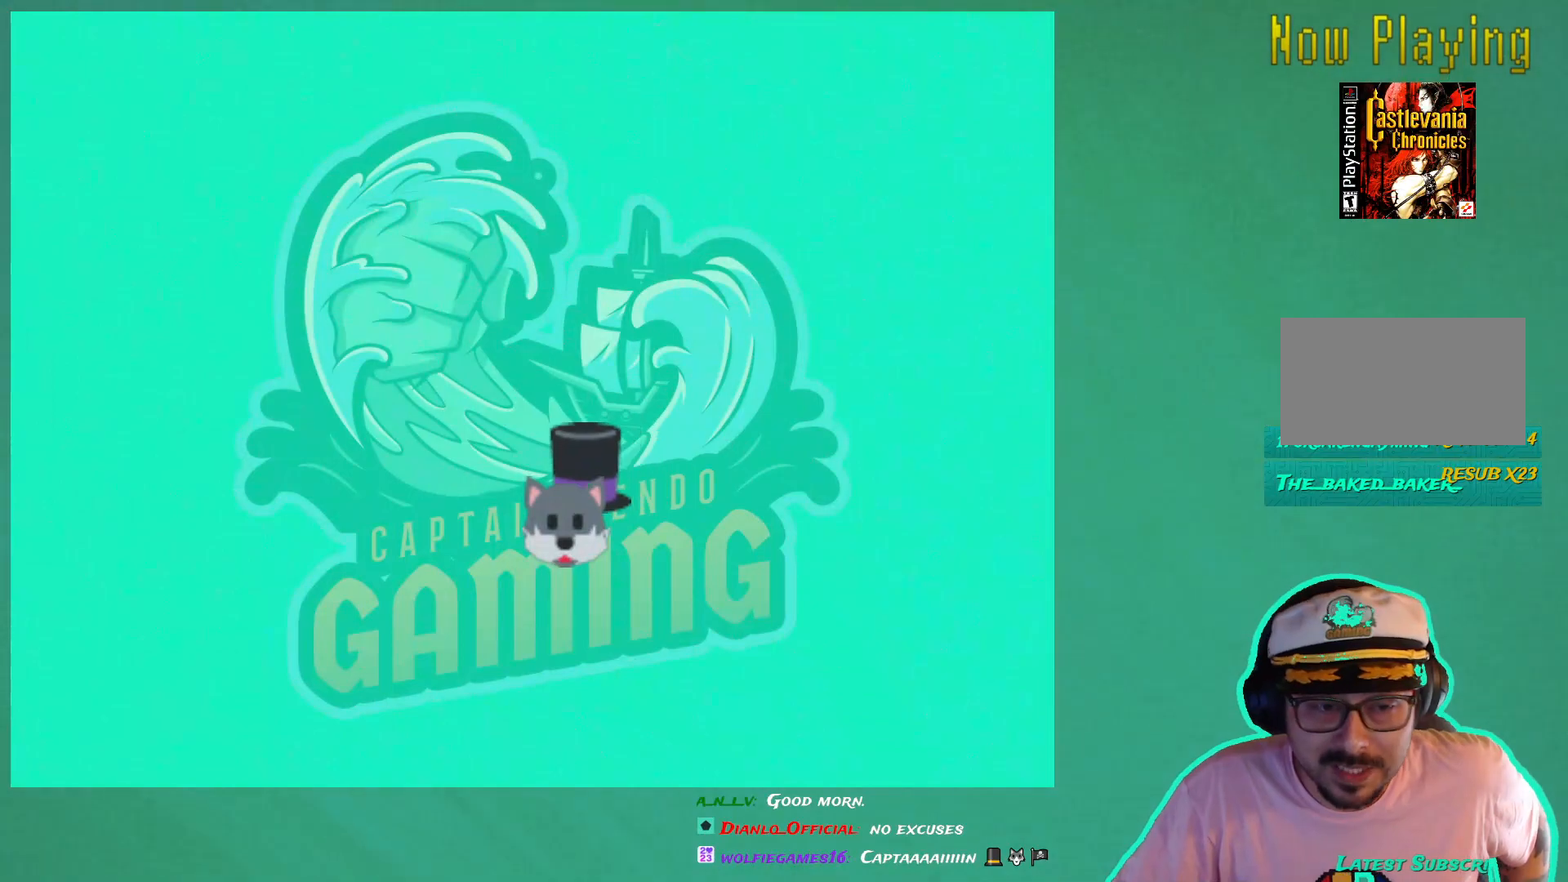
{"buttons": [], "left_stick": "center", "right_stick": "center", "events": []}
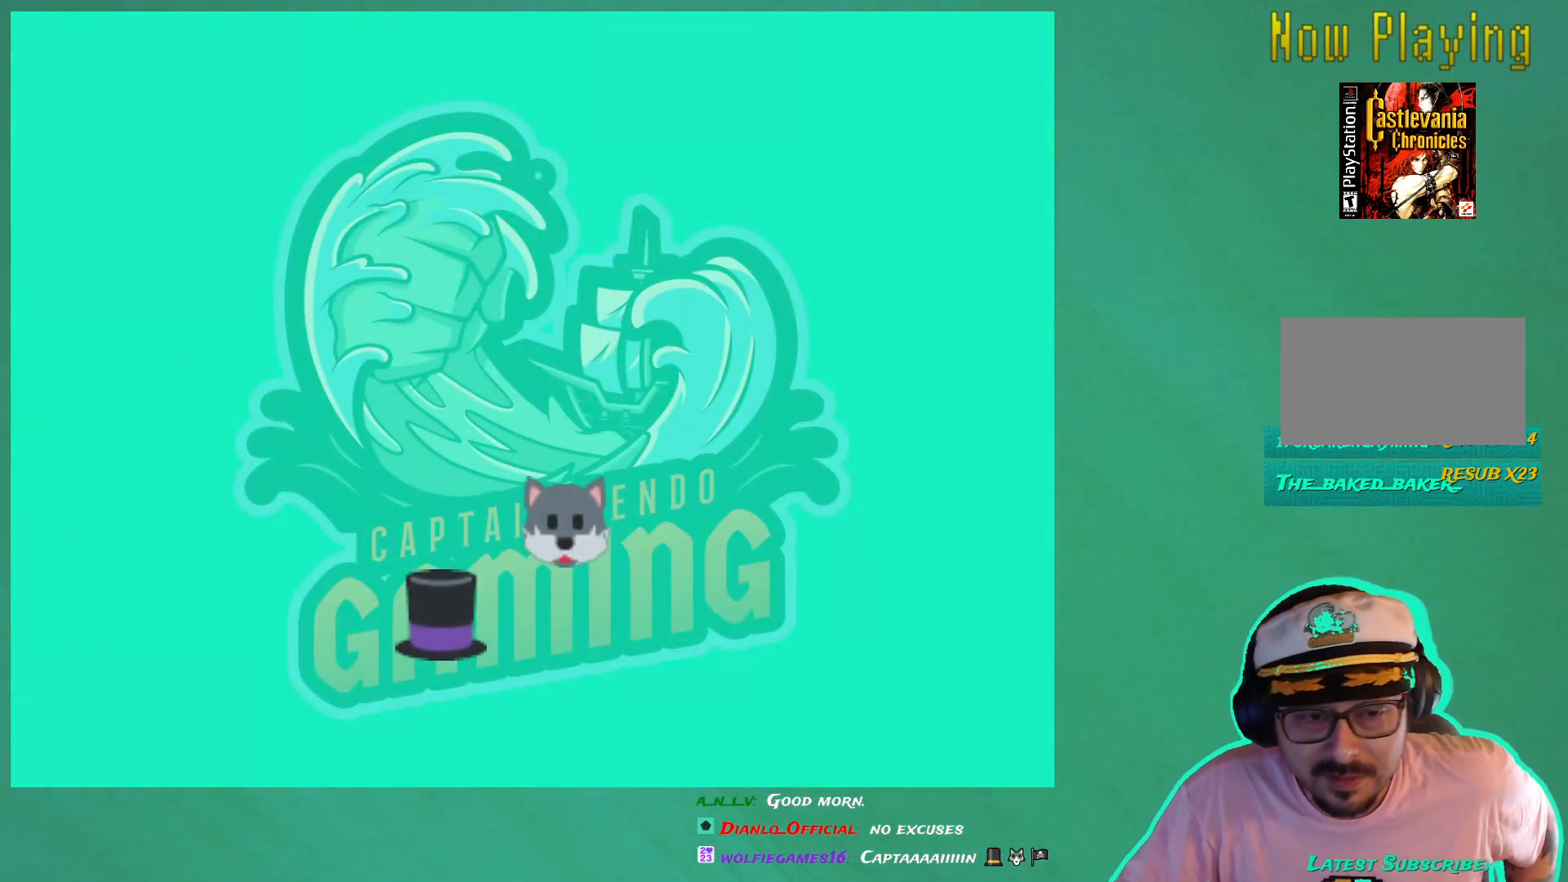
{"buttons": [], "left_stick": "center", "right_stick": "center", "events": []}
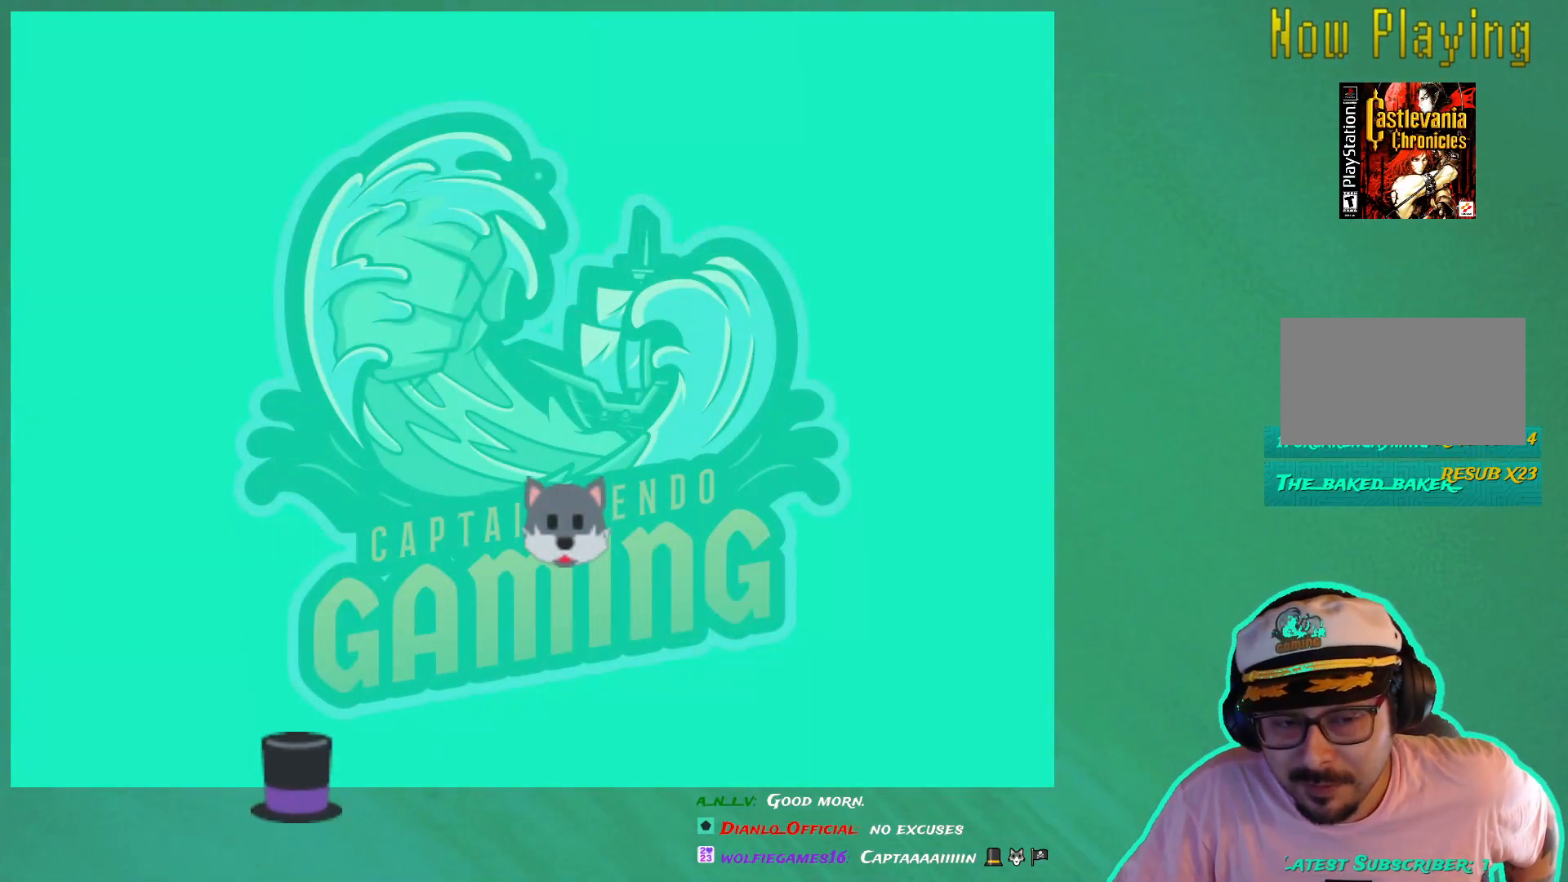
{"buttons": [], "left_stick": "center", "right_stick": "center", "events": []}
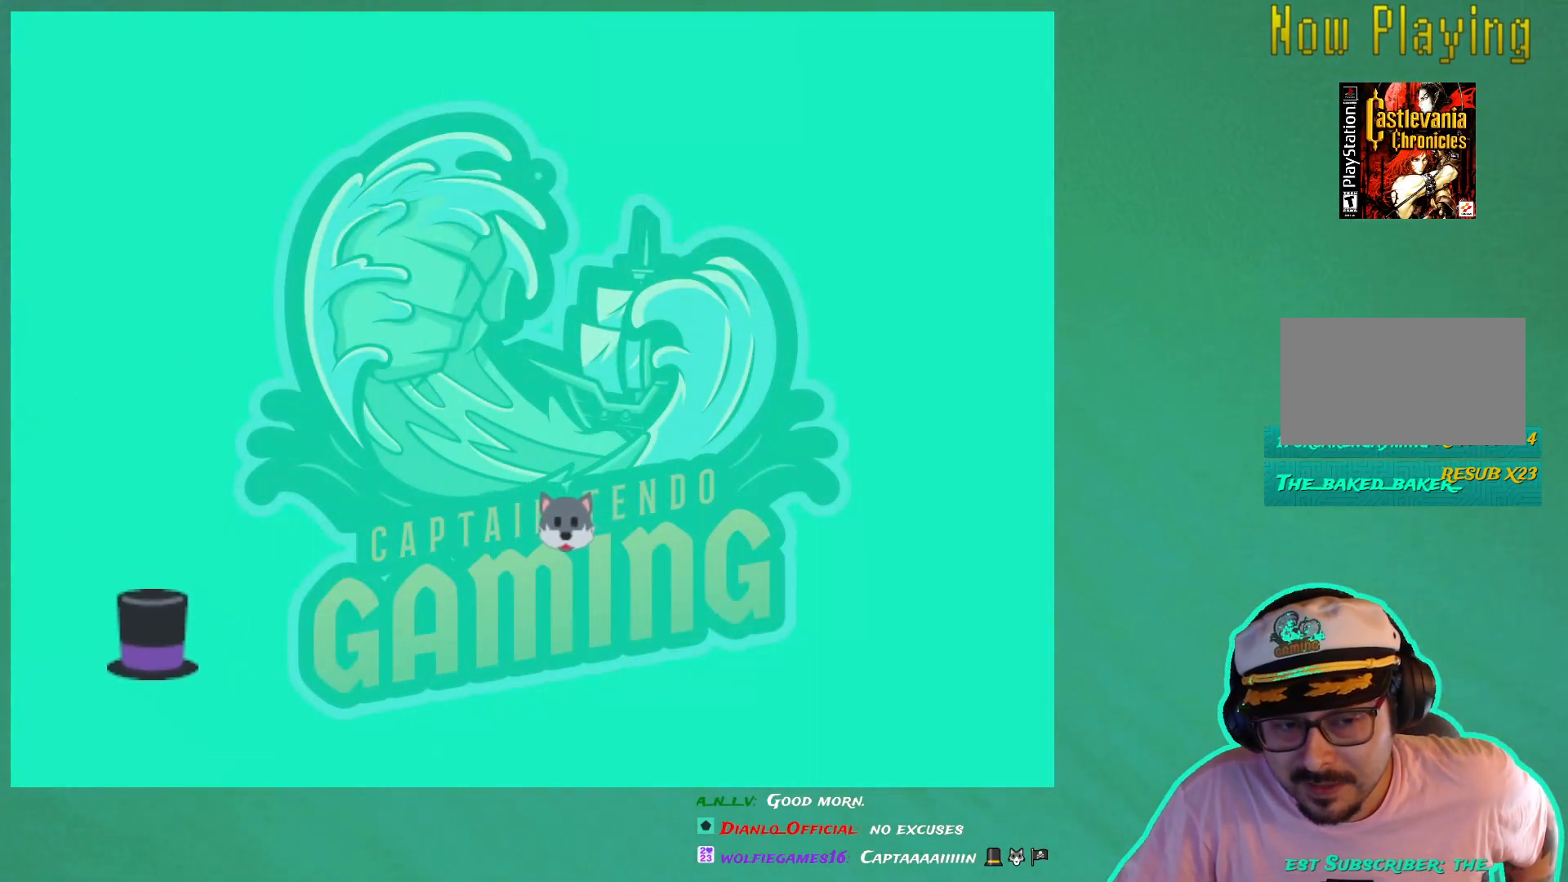
{"buttons": [], "left_stick": "center", "right_stick": "center", "events": []}
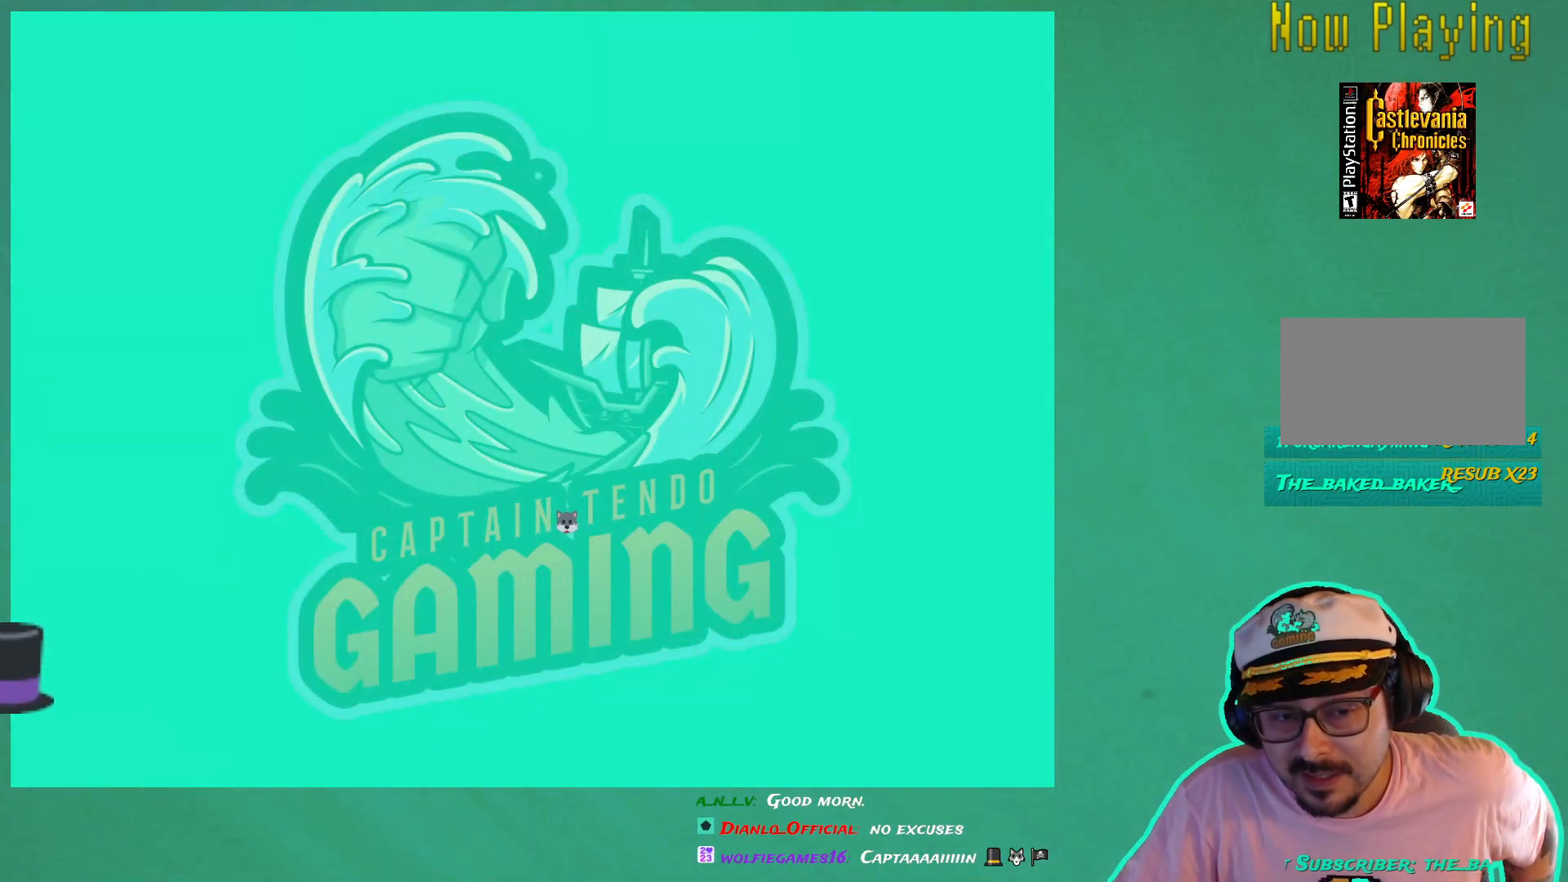
{"buttons": [], "left_stick": "center", "right_stick": "center", "events": [[150, "left_stick", "down"], [483, "left_stick", "center"]]}
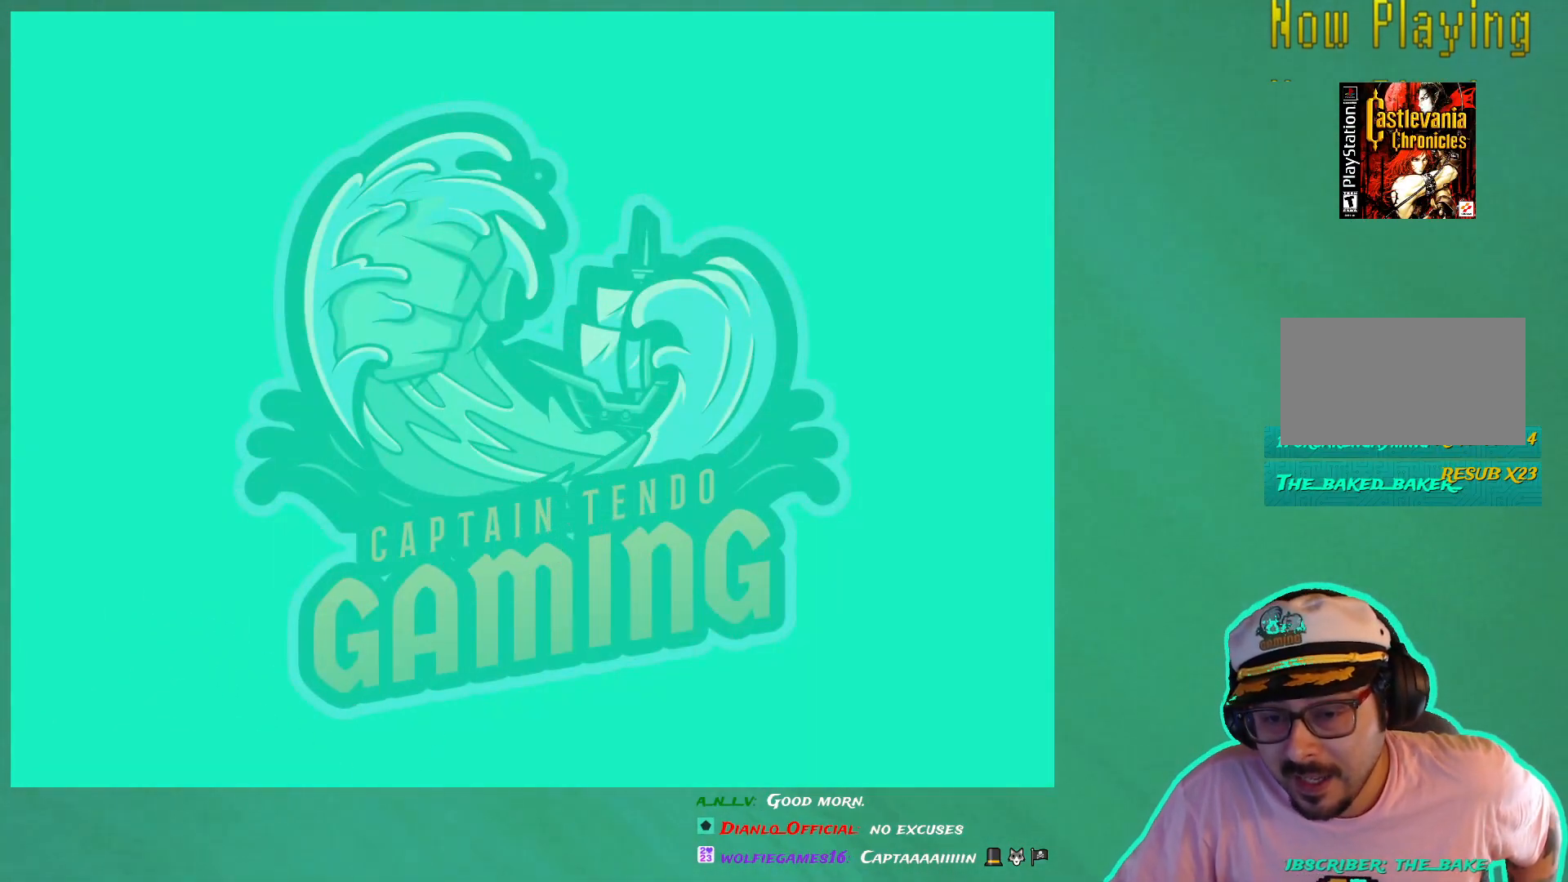
{"buttons": [], "left_stick": "center", "right_stick": "center", "events": [[150, "left_stick", "down"], [350, "left_stick", "center"]]}
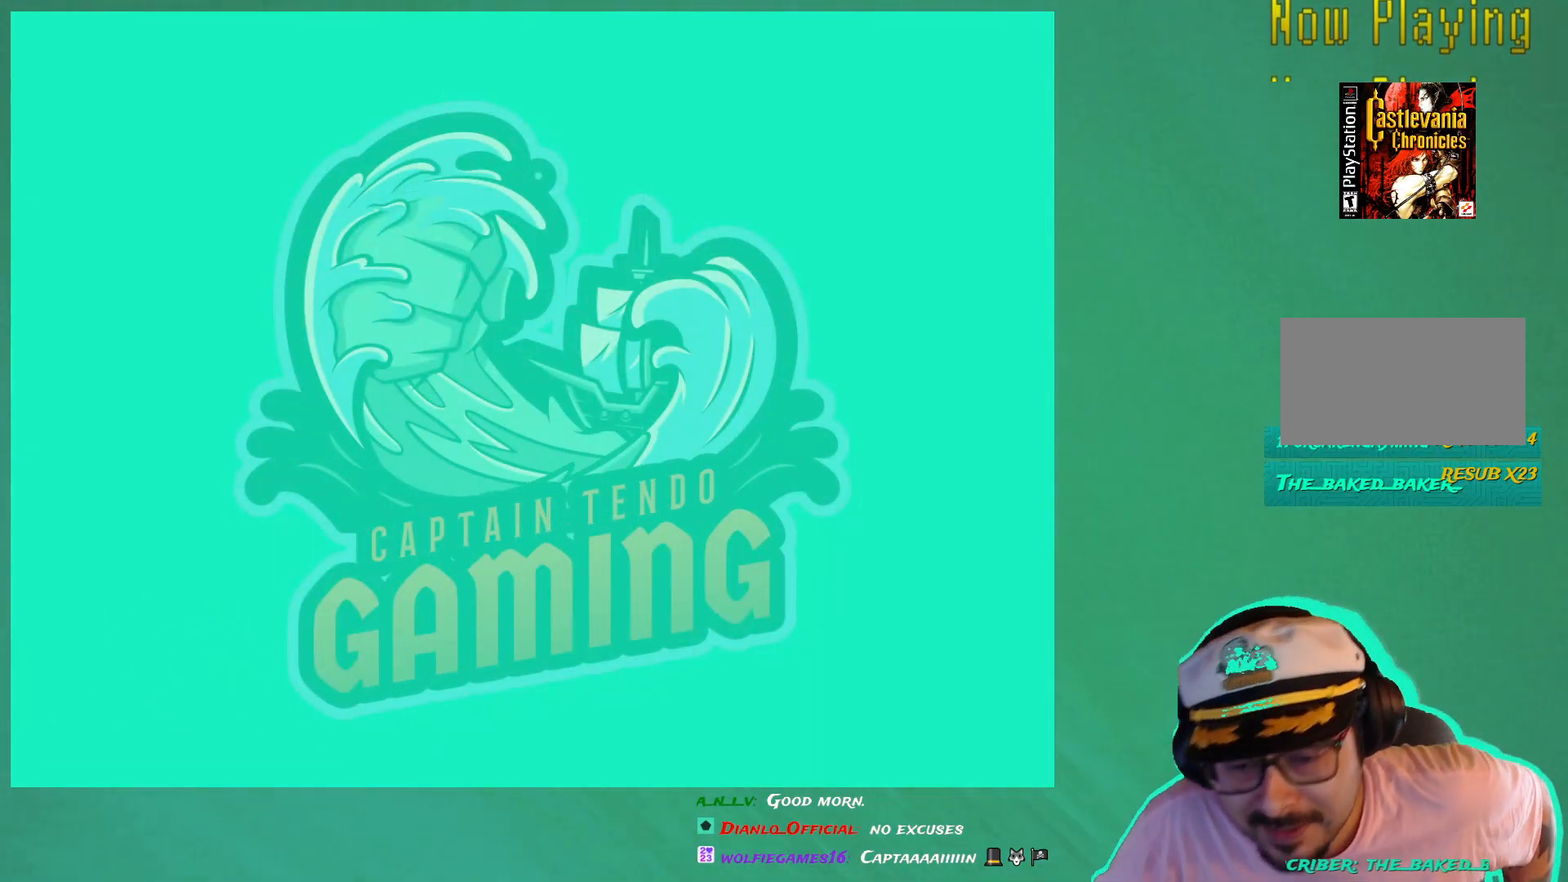
{"buttons": [], "left_stick": "down", "right_stick": "center", "events": [[367, "left_stick", "down"]]}
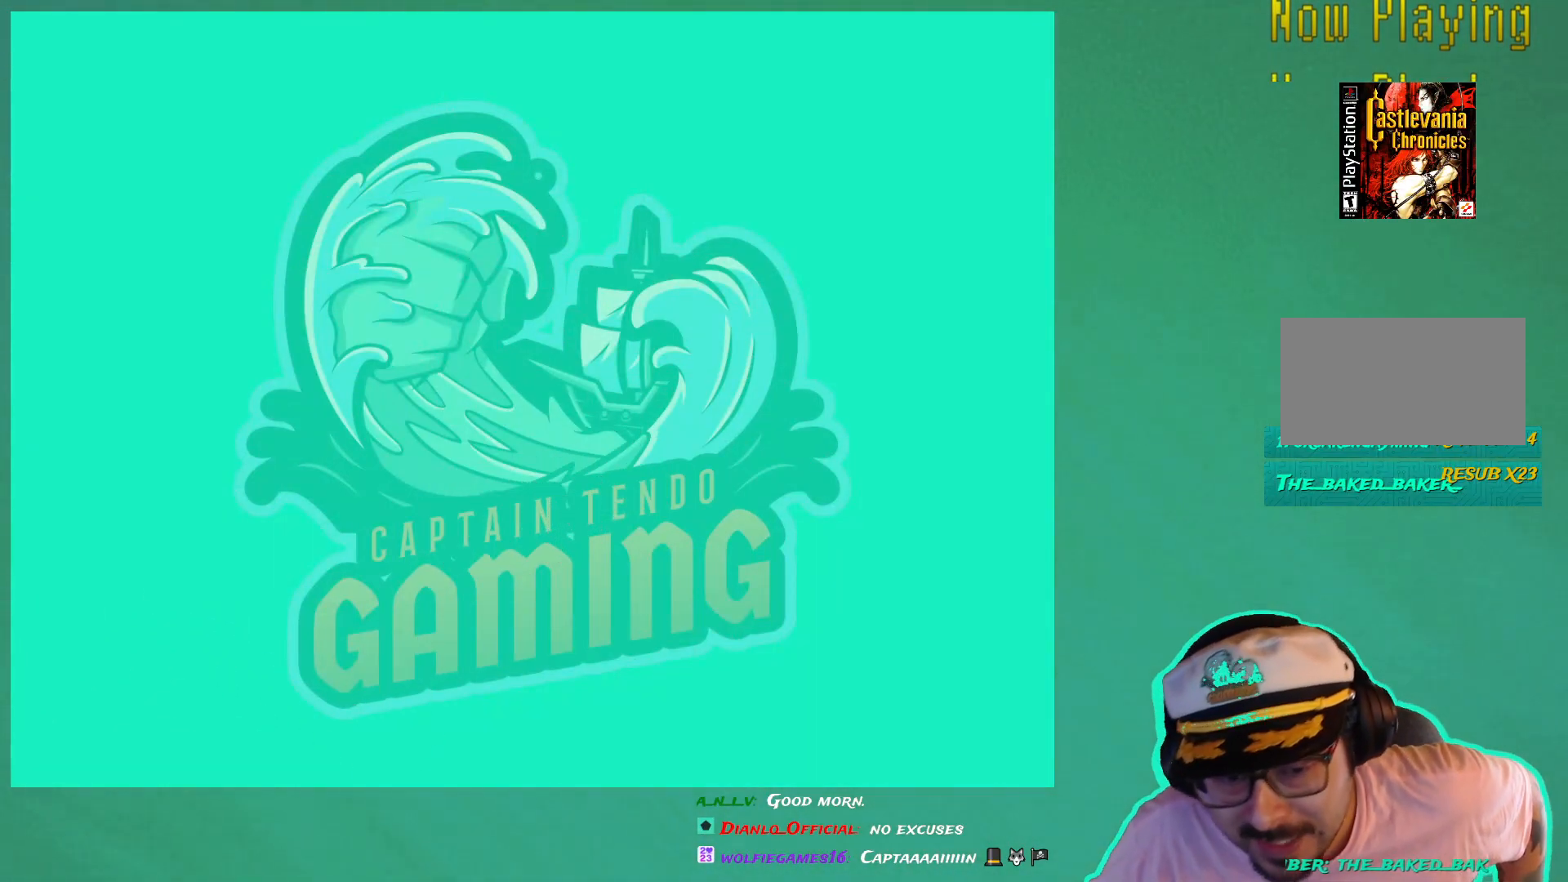
{"buttons": [], "left_stick": "center", "right_stick": "center", "events": [[350, "left_stick", "center"]]}
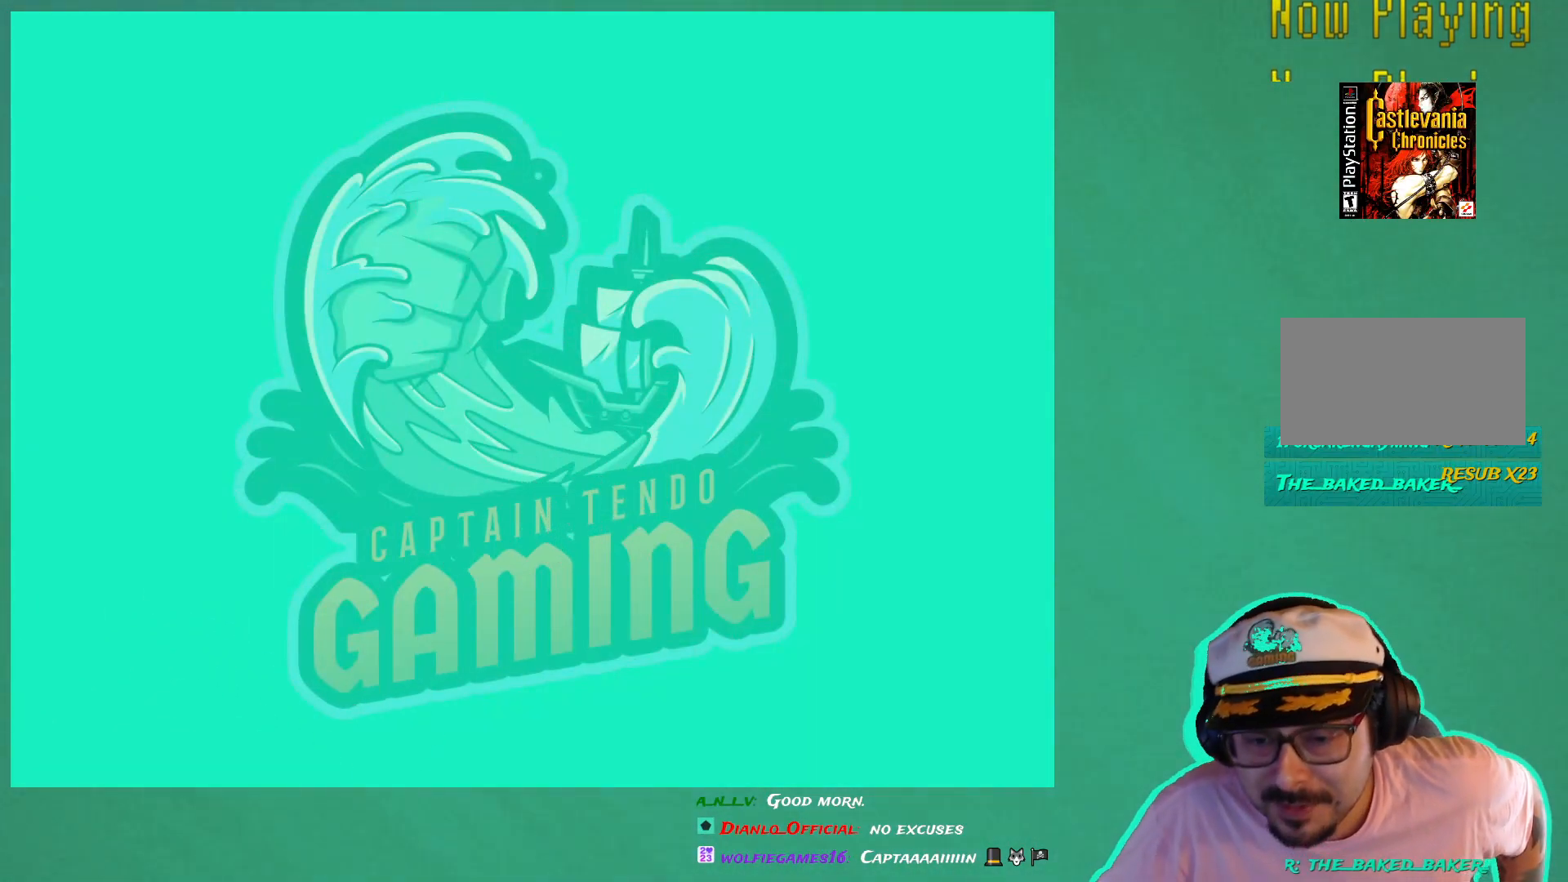
{"buttons": [], "left_stick": "center", "right_stick": "center", "events": []}
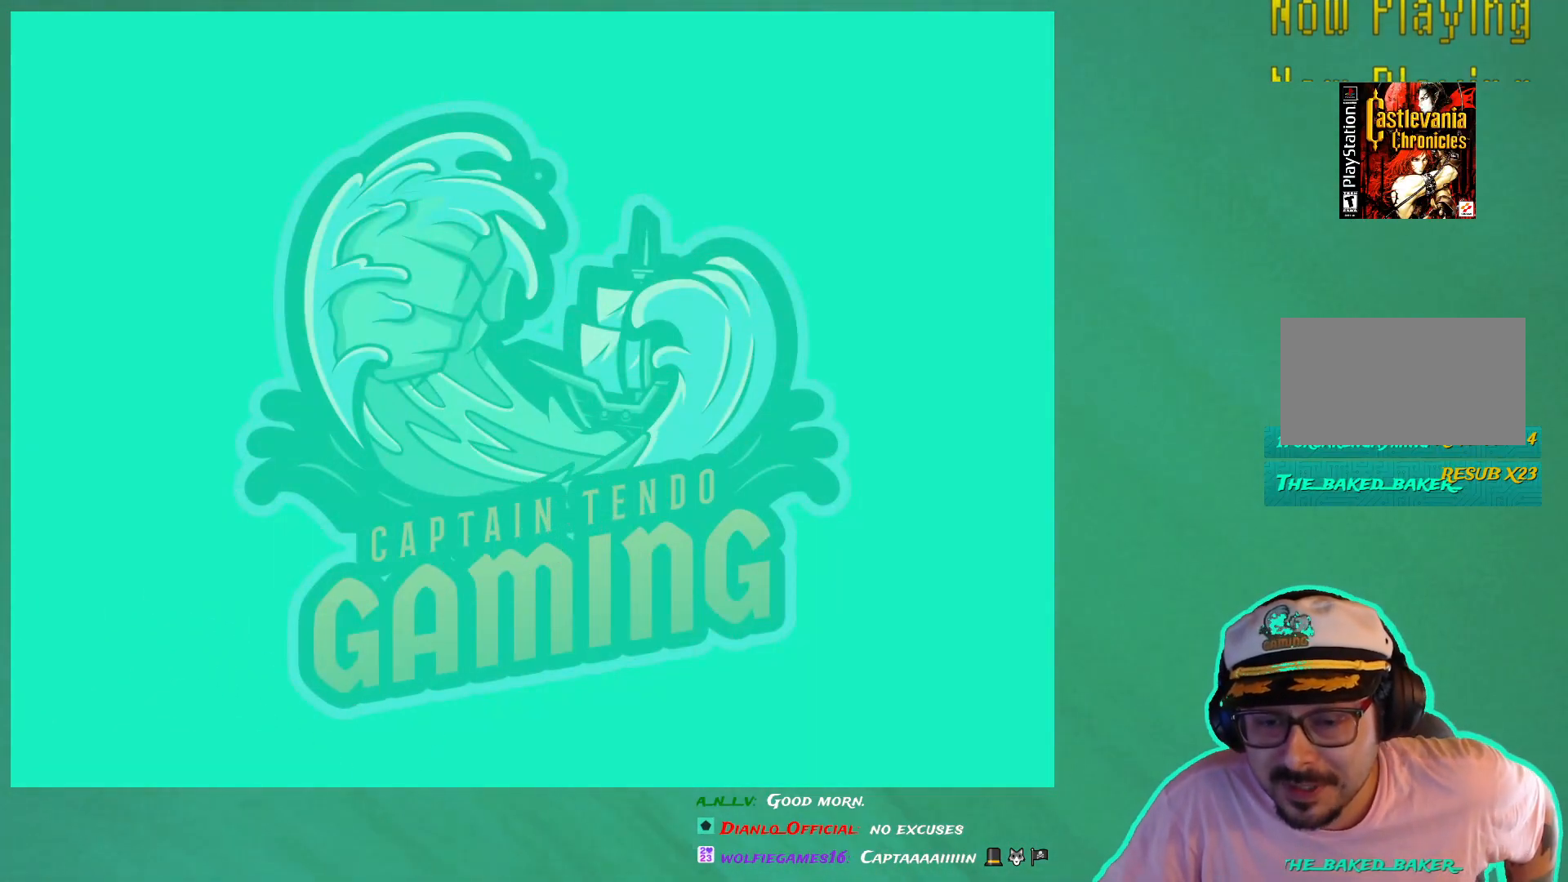
{"buttons": [], "left_stick": "center", "right_stick": "center", "events": []}
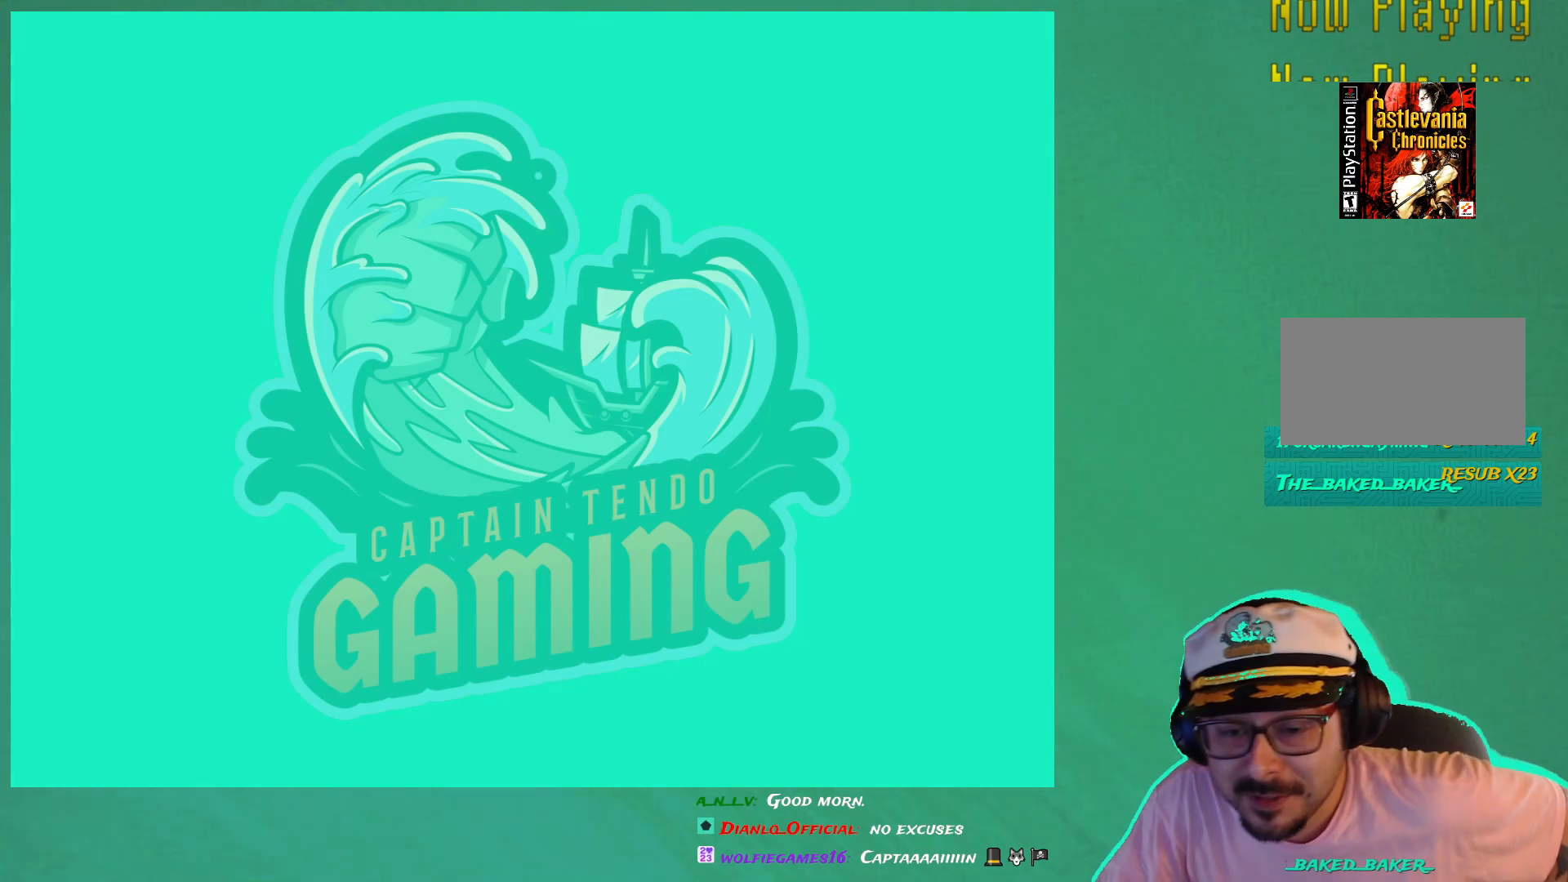
{"buttons": [], "left_stick": "center", "right_stick": "center", "events": []}
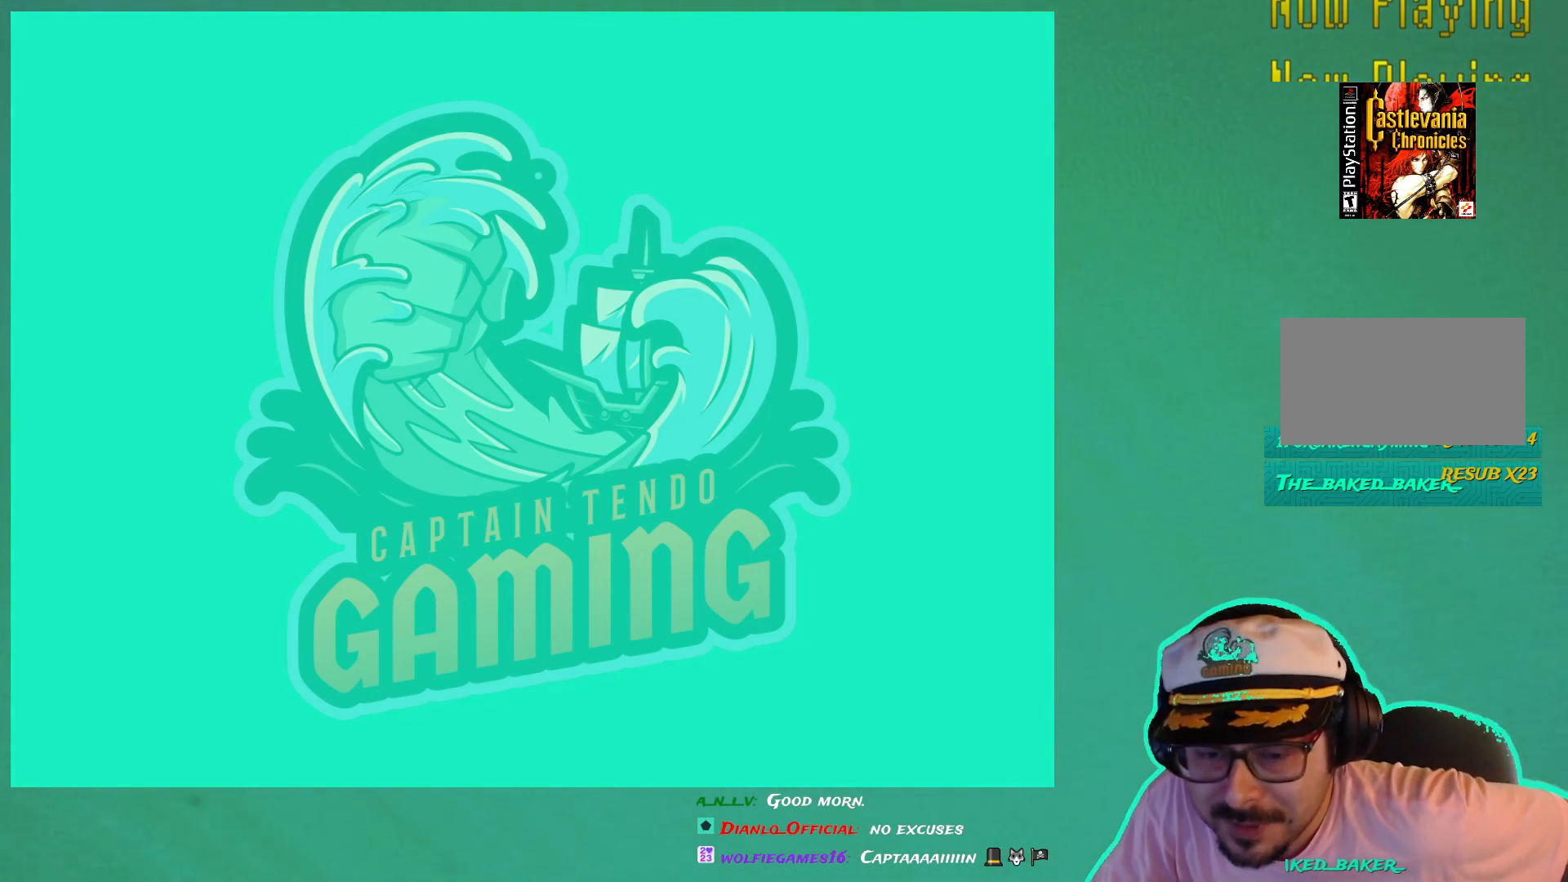
{"buttons": [], "left_stick": "center", "right_stick": "center", "events": []}
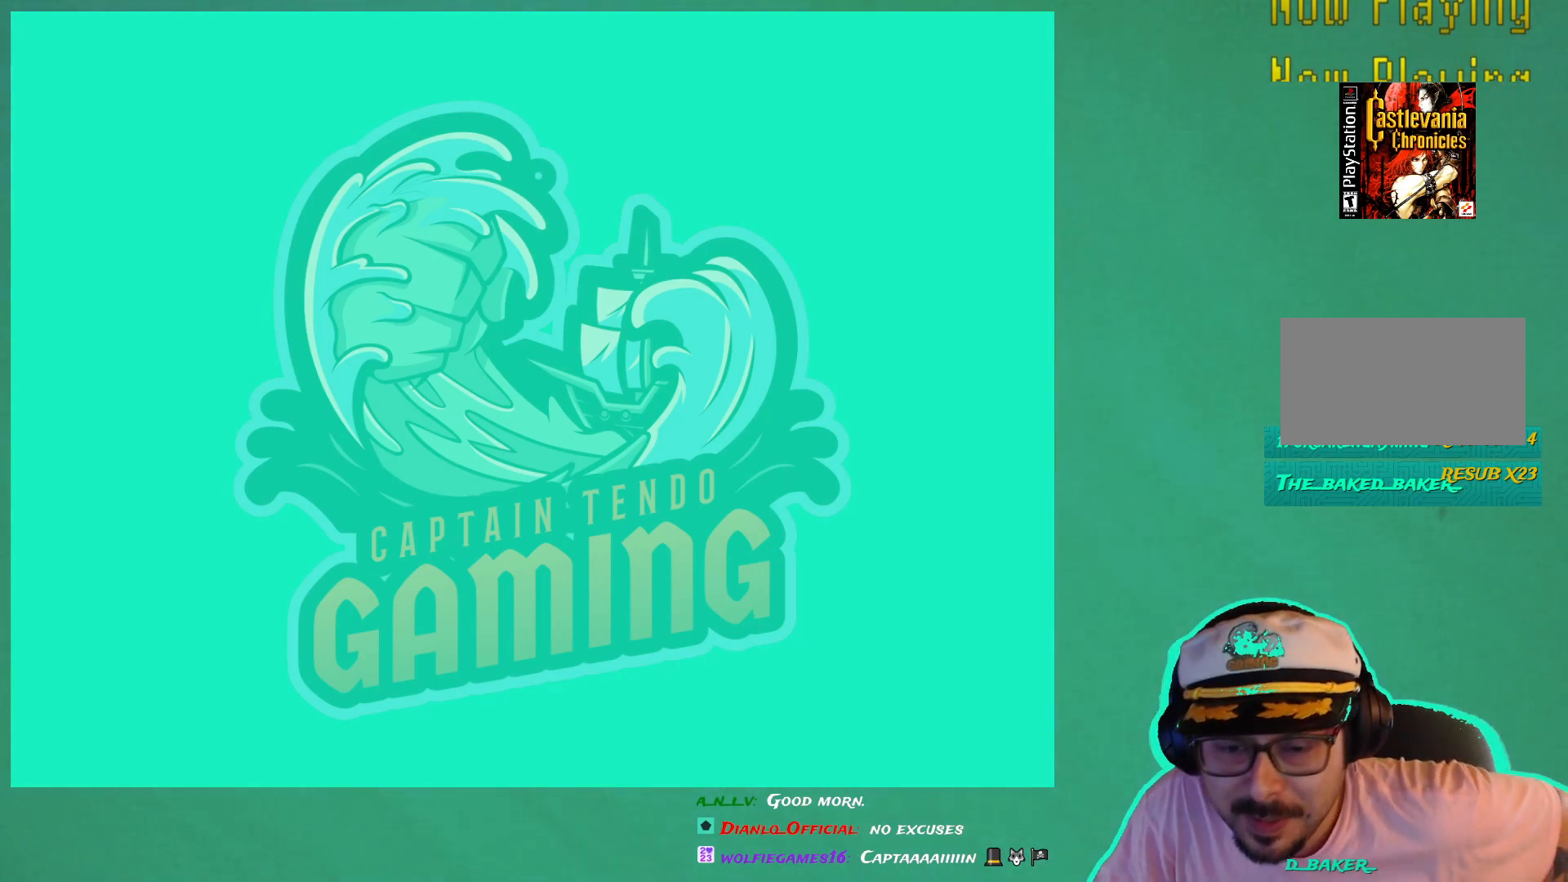
{"buttons": [], "left_stick": "center", "right_stick": "center", "events": []}
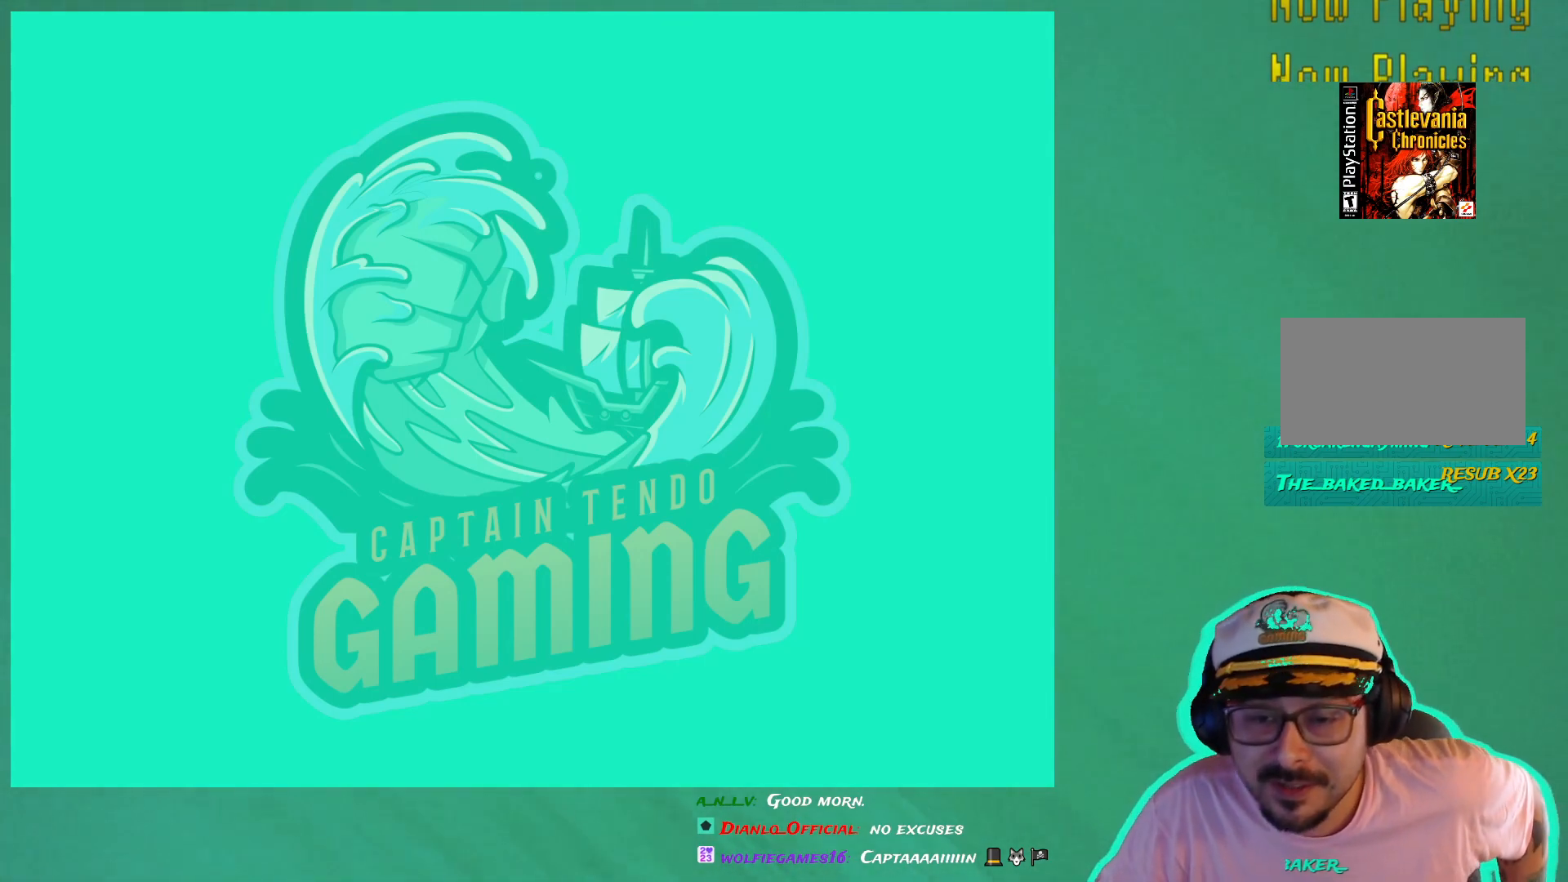
{"buttons": [], "left_stick": "center", "right_stick": "center", "events": [[50, "left_stick", "down"], [300, "left_stick", "center"]]}